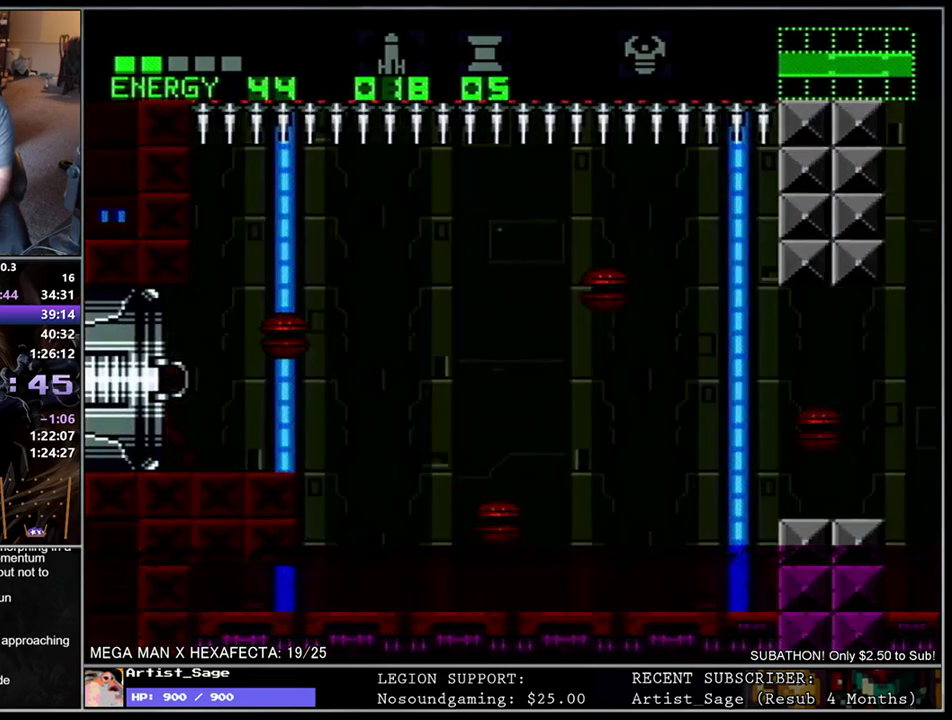
Gameplay with a controller (Nintendo layout); each line is a JSON object with the inputs held at the frame after it. "events" lists button and stick changes between this image and that frame as [ms after this image, input, new state], when the widget could be followed in between. Not read: L3 R3.
{"buttons": ["L1", "DPAD_LEFT"], "events": [[33, "L1", "up"], [183, "DPAD_LEFT", "down"], [267, "L1", "down"]]}
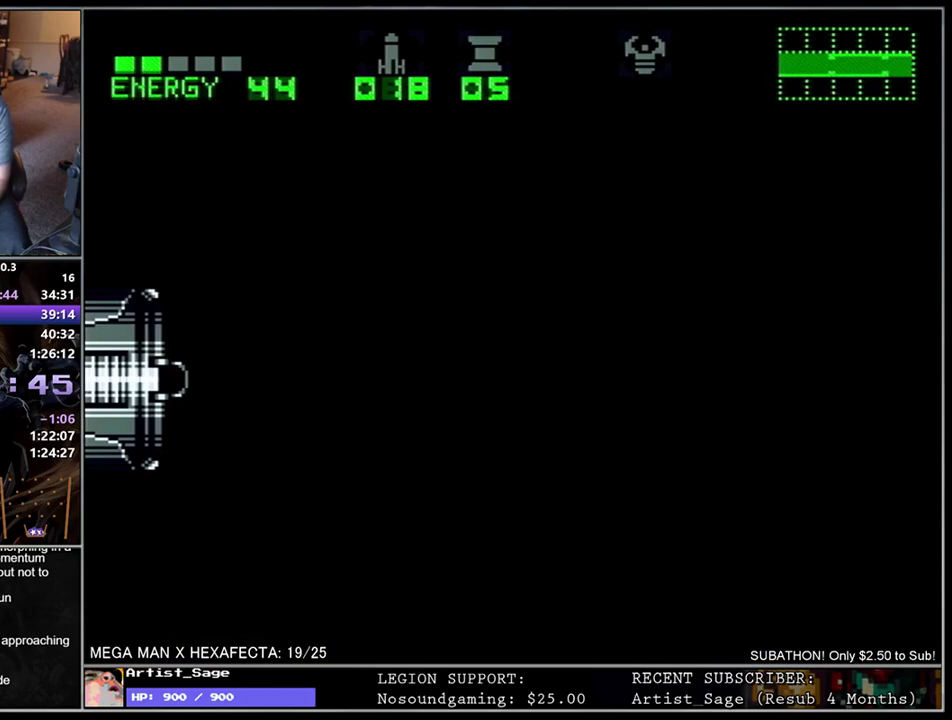
{"buttons": ["L1", "DPAD_LEFT"], "events": []}
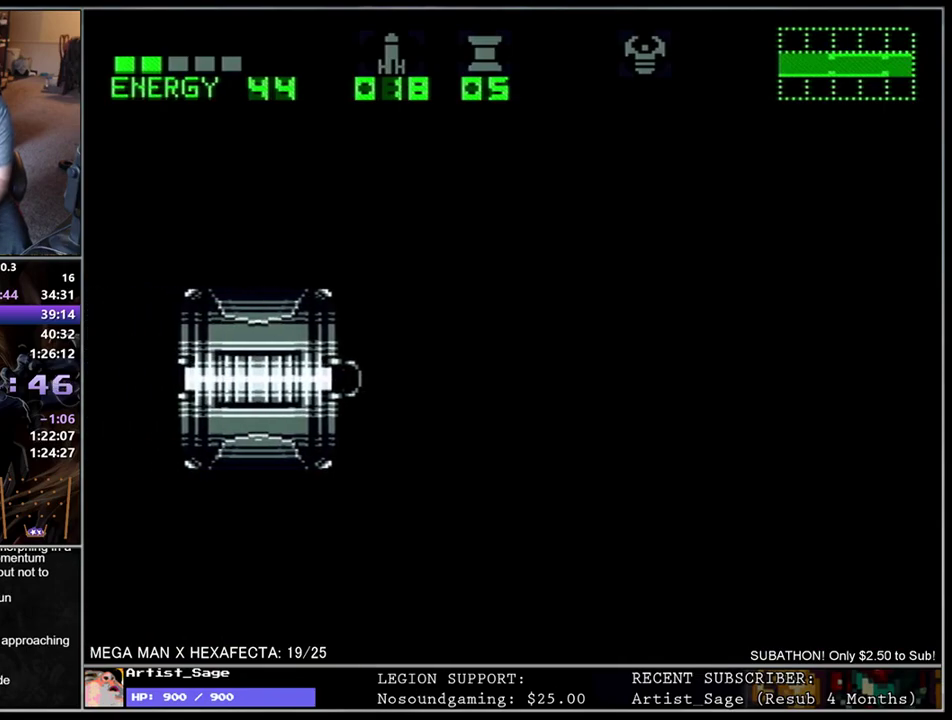
{"buttons": ["L1", "DPAD_LEFT"], "events": []}
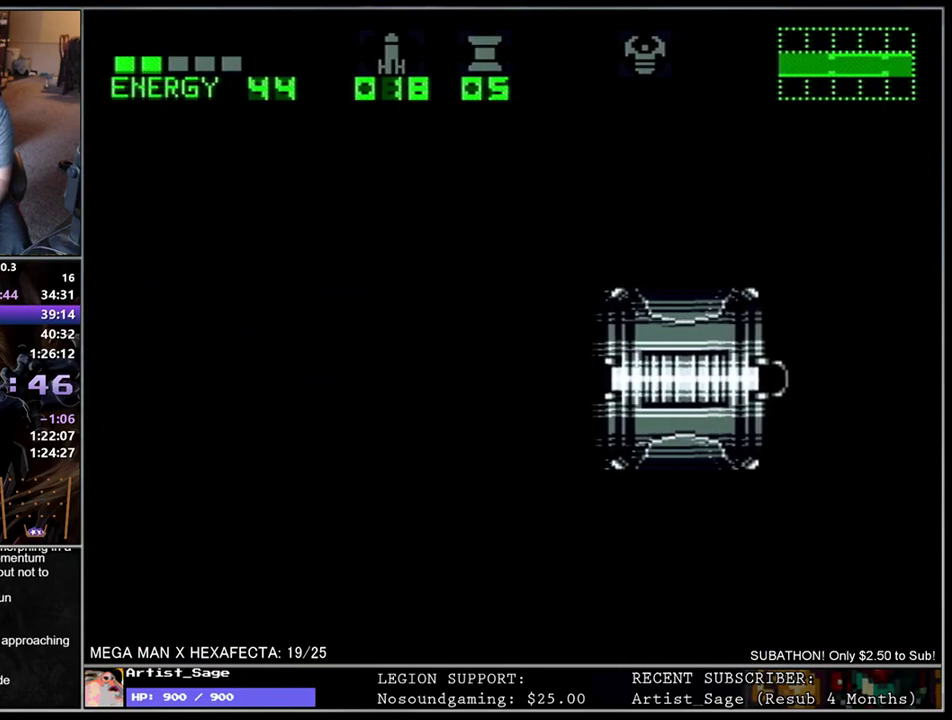
{"buttons": ["L1", "DPAD_LEFT"], "events": []}
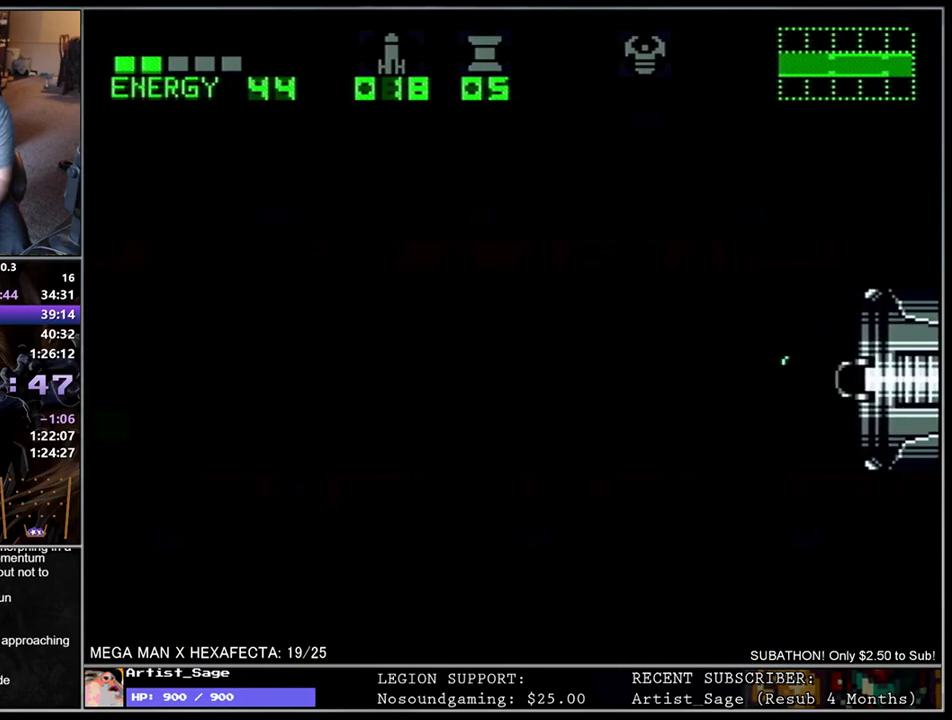
{"buttons": ["L1", "DPAD_LEFT"], "events": []}
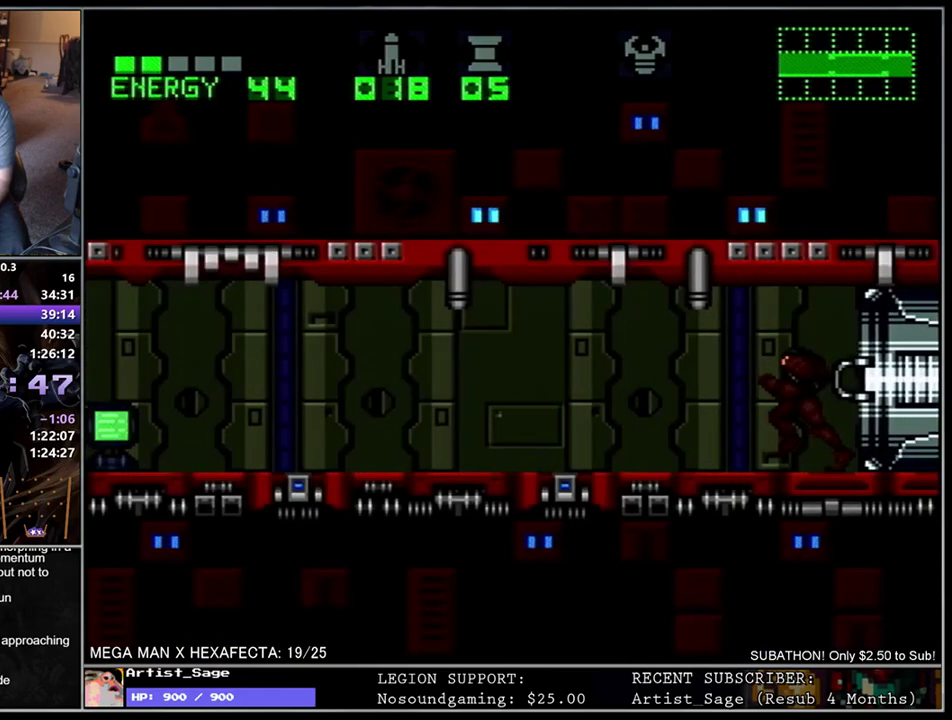
{"buttons": ["L1", "DPAD_LEFT"], "events": [[100, "R1", "down"], [167, "R1", "up"], [250, "R1", "down"], [317, "R1", "up"]]}
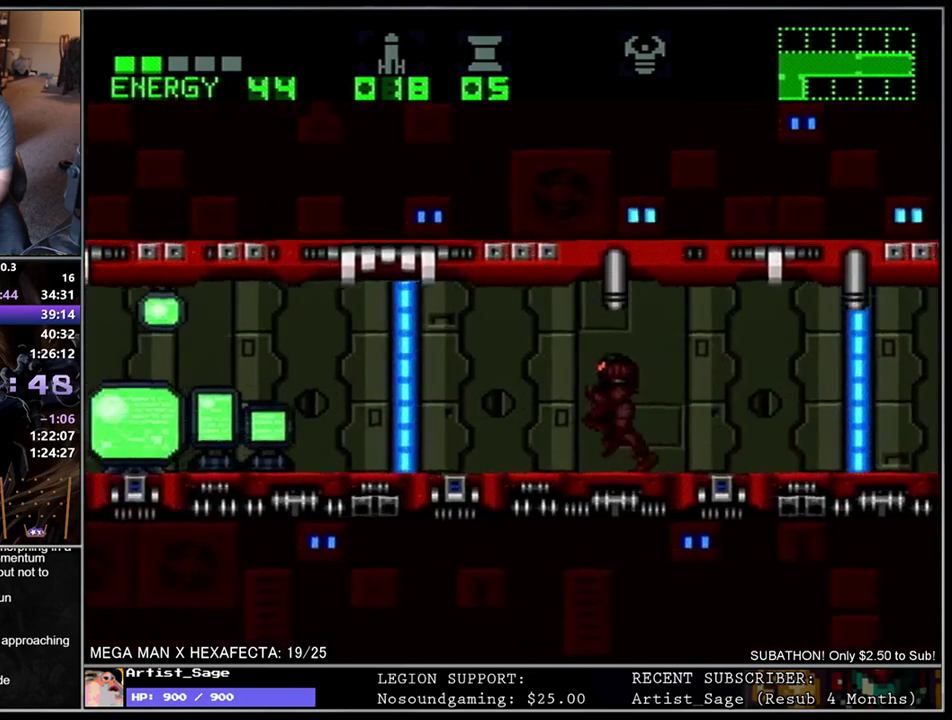
{"buttons": ["L1", "DPAD_LEFT"], "events": []}
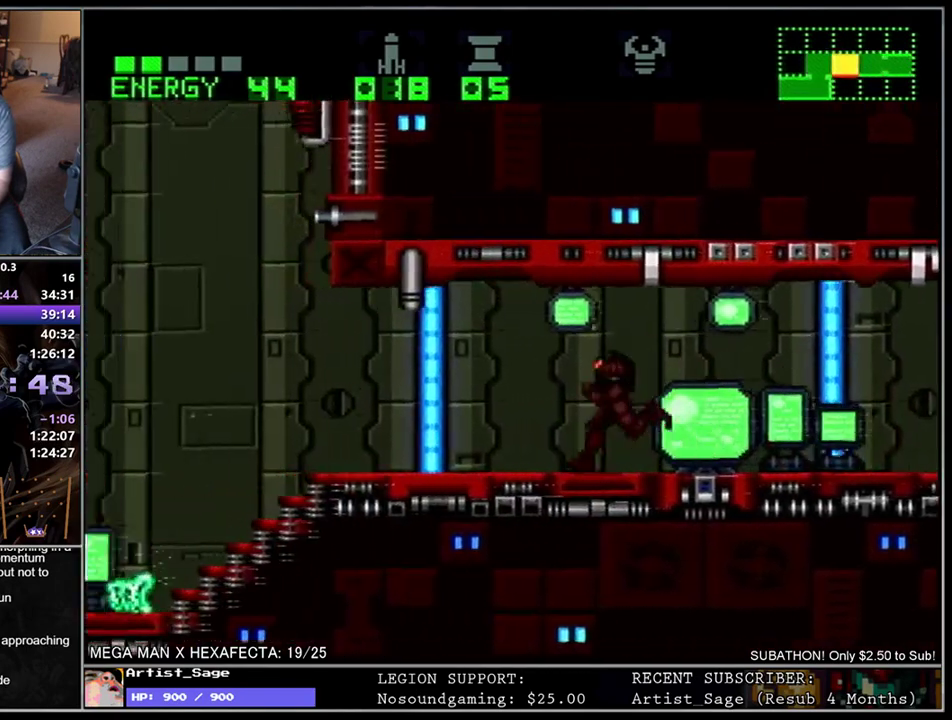
{"buttons": ["B", "L1", "DPAD_UP", "DPAD_LEFT"], "events": [[200, "B", "down"], [250, "DPAD_LEFT", "up"], [283, "DPAD_UP", "down"], [367, "DPAD_UP", "up"], [433, "DPAD_UP", "down"], [483, "DPAD_LEFT", "down"]]}
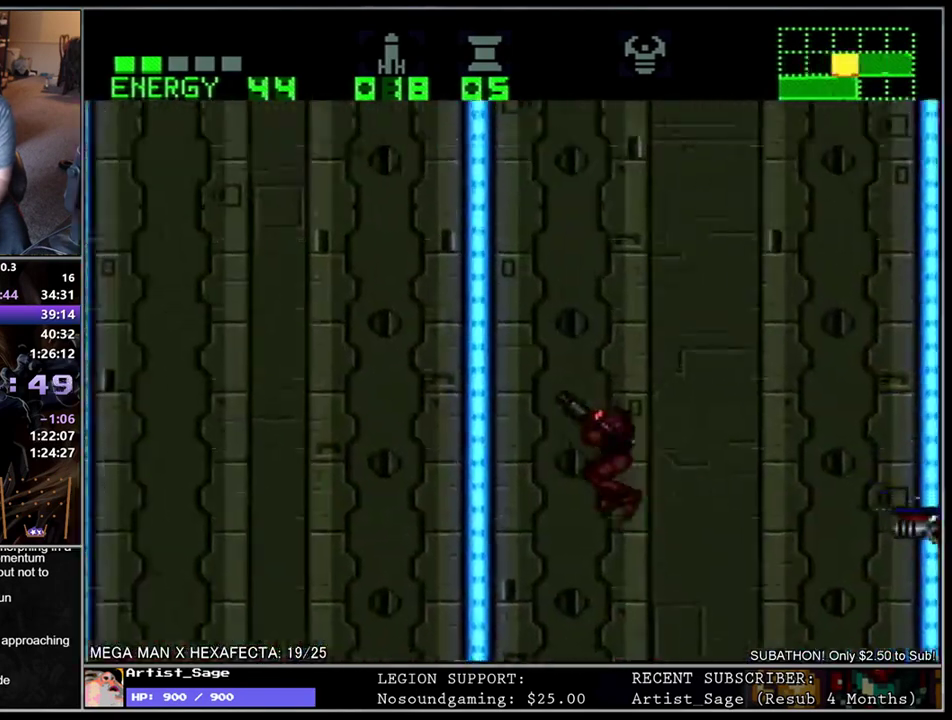
{"buttons": ["B", "L1", "DPAD_UP", "DPAD_LEFT"], "events": [[100, "DPAD_LEFT", "up"], [267, "DPAD_LEFT", "down"], [417, "DPAD_UP", "up"], [483, "DPAD_UP", "down"]]}
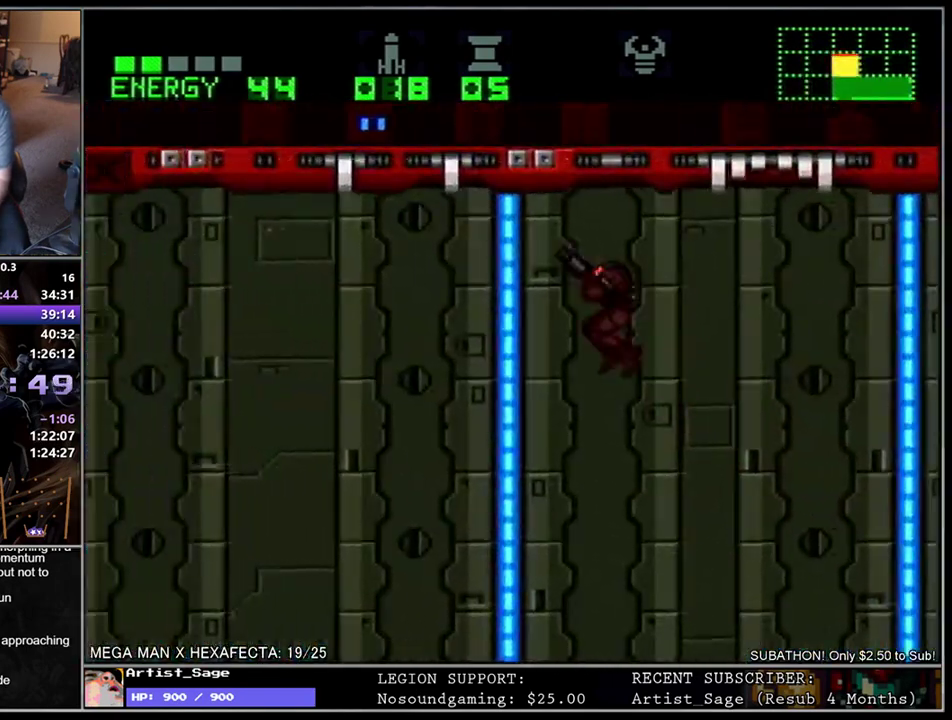
{"buttons": ["L1", "DPAD_DOWN", "DPAD_LEFT"], "events": [[83, "DPAD_UP", "up"], [200, "DPAD_DOWN", "down"], [383, "B", "up"]]}
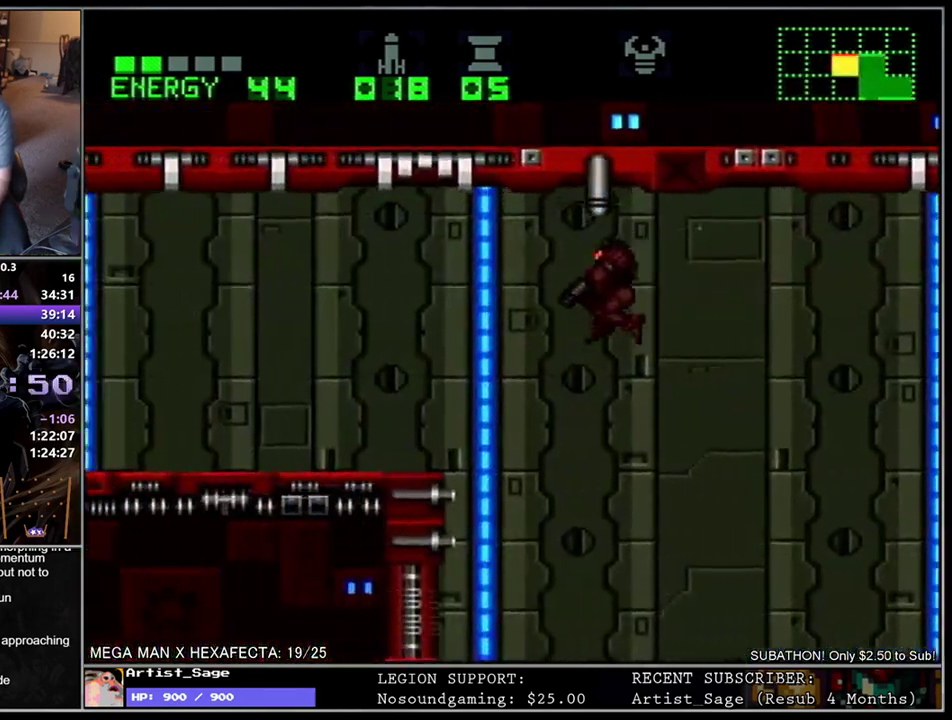
{"buttons": ["Y", "L1", "DPAD_LEFT"], "events": [[17, "Y", "down"], [83, "Y", "up"], [150, "Y", "down"], [200, "DPAD_DOWN", "up"], [233, "Y", "up"], [317, "Y", "down"], [383, "Y", "up"], [467, "Y", "down"]]}
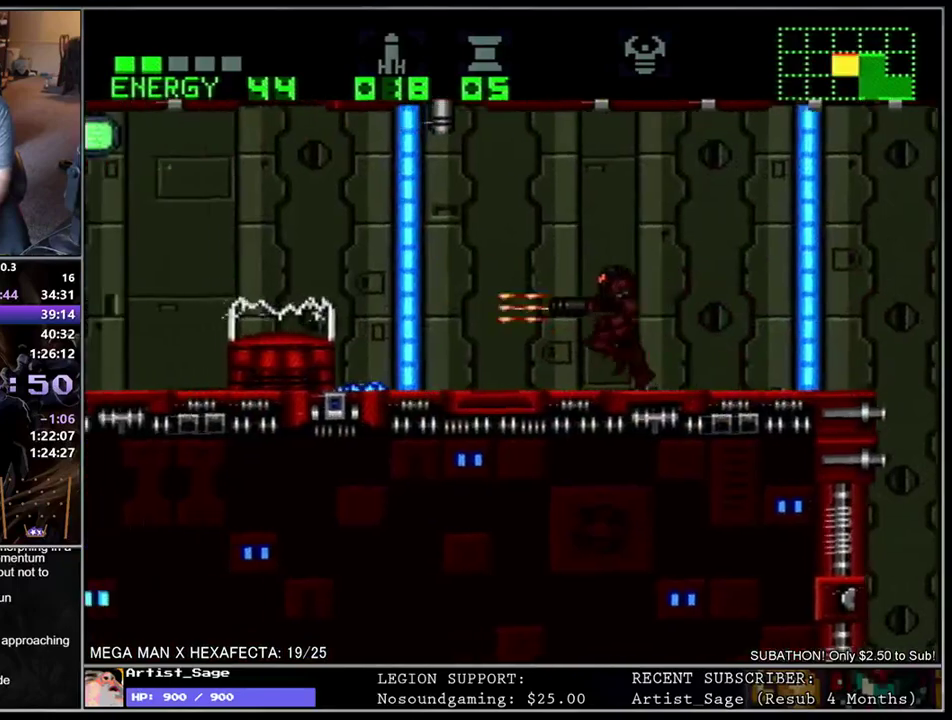
{"buttons": ["L1", "DPAD_DOWN"], "events": [[50, "Y", "up"], [133, "B", "down"], [200, "DPAD_LEFT", "up"], [233, "DPAD_DOWN", "down"], [350, "B", "up"], [433, "Y", "down"], [500, "Y", "up"]]}
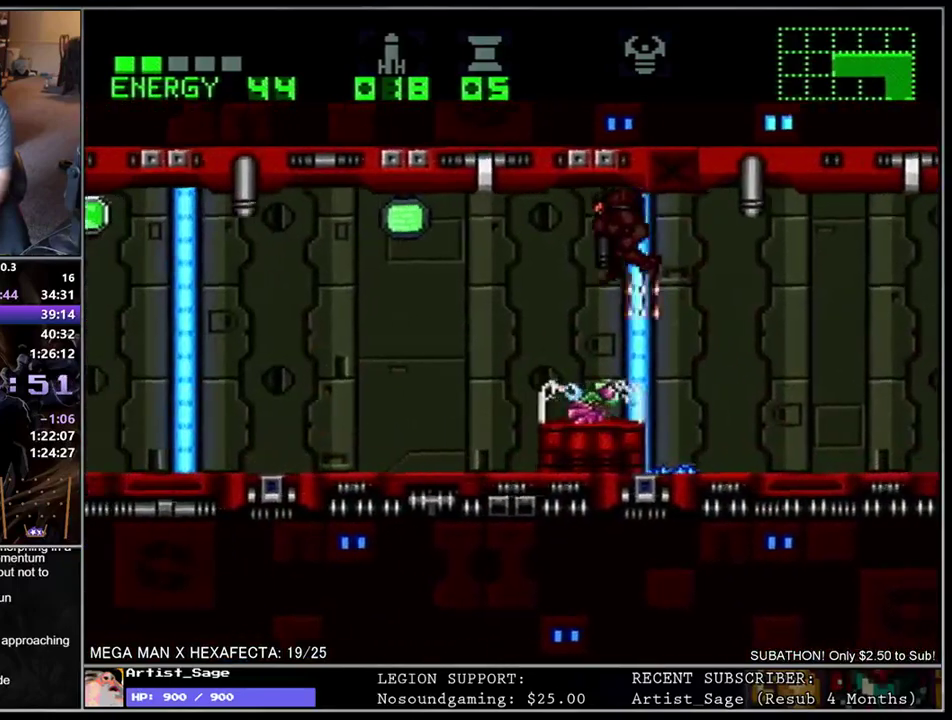
{"buttons": [], "events": [[67, "Y", "down"], [150, "Y", "up"], [183, "DPAD_LEFT", "down"], [217, "Y", "down"], [250, "DPAD_DOWN", "up"], [283, "Y", "up"], [367, "L1", "up"], [383, "X", "down"], [467, "X", "up"], [500, "DPAD_LEFT", "up"]]}
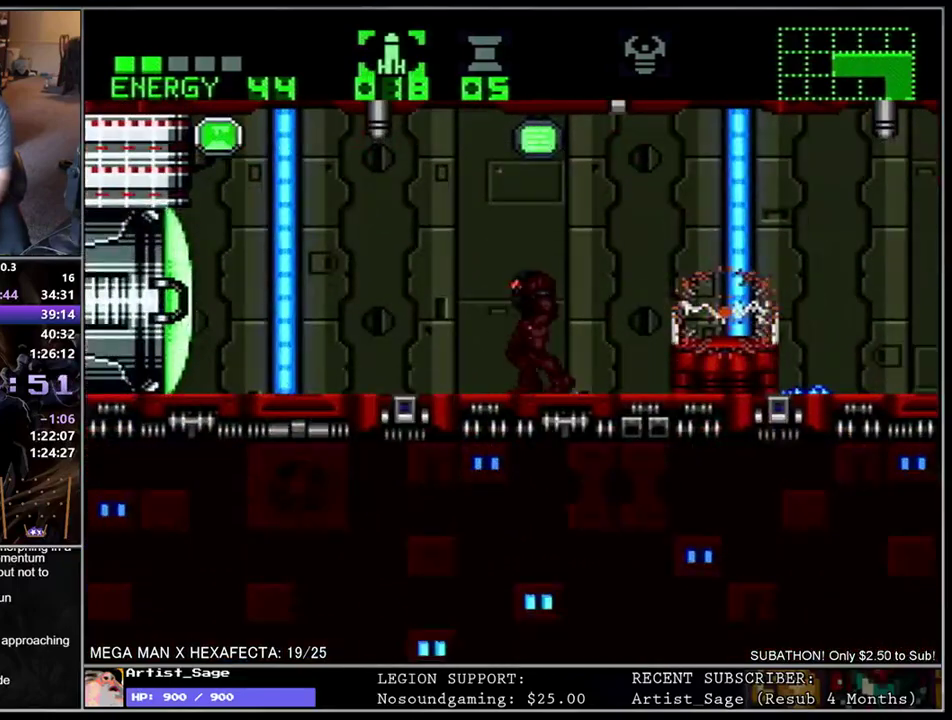
{"buttons": ["L1", "DPAD_RIGHT"], "events": [[17, "X", "down"], [100, "X", "up"], [150, "DPAD_LEFT", "down"], [150, "Y", "down"], [217, "L1", "down"], [233, "Y", "up"], [250, "DPAD_LEFT", "up"], [300, "A", "down"], [333, "DPAD_RIGHT", "down"], [400, "A", "up"]]}
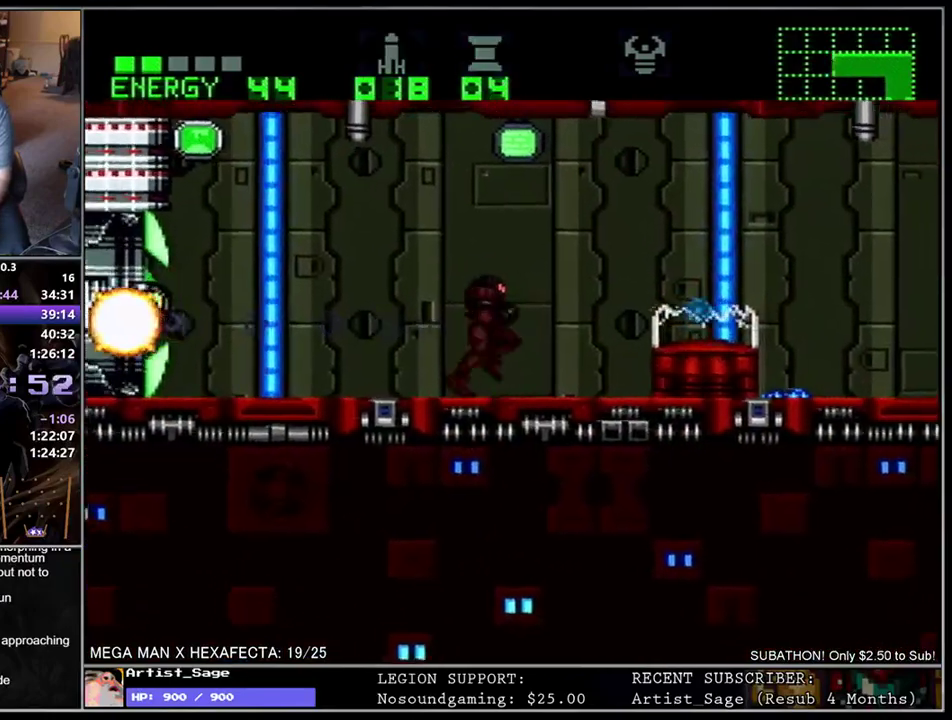
{"buttons": ["L1", "DPAD_LEFT"], "events": [[117, "B", "down"], [217, "B", "up"], [367, "DPAD_RIGHT", "up"], [483, "DPAD_LEFT", "down"]]}
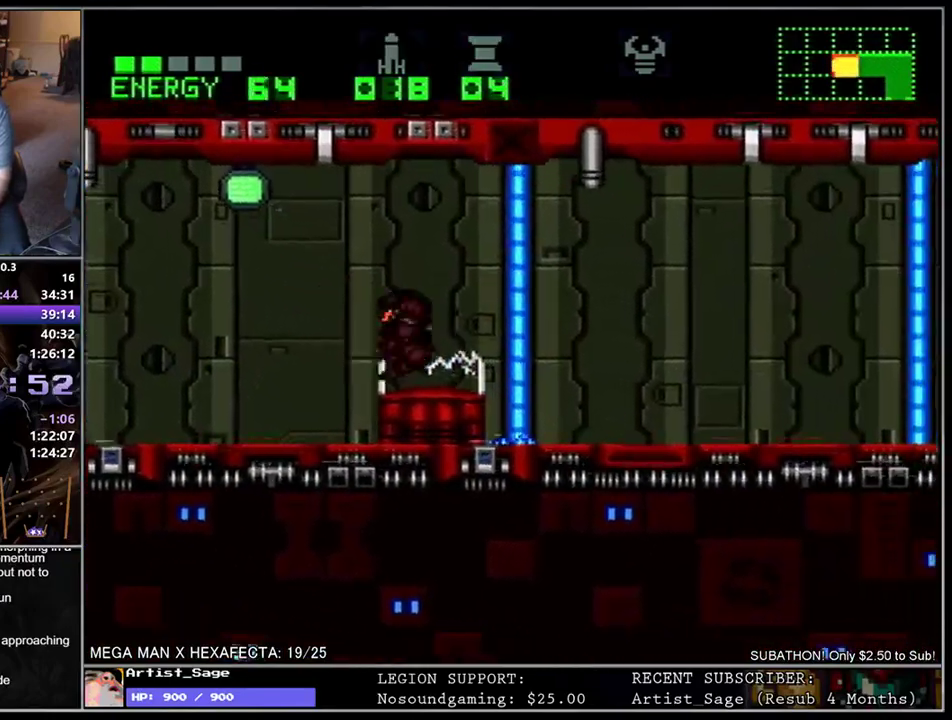
{"buttons": ["L1", "DPAD_DOWN", "DPAD_LEFT"], "events": [[383, "DPAD_DOWN", "down"]]}
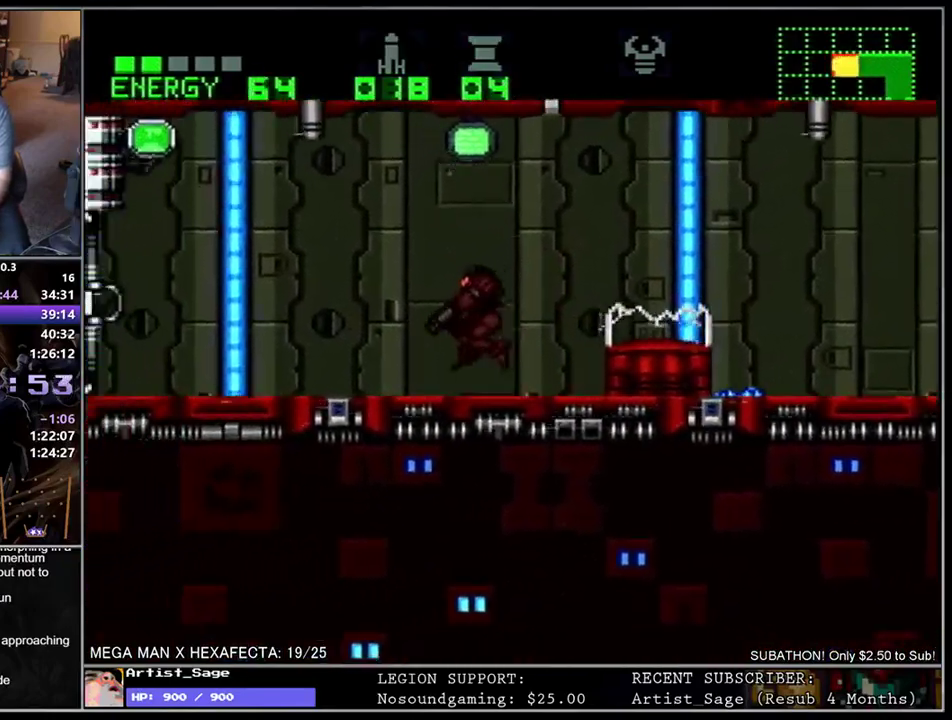
{"buttons": ["L1", "DPAD_DOWN", "DPAD_LEFT"], "events": []}
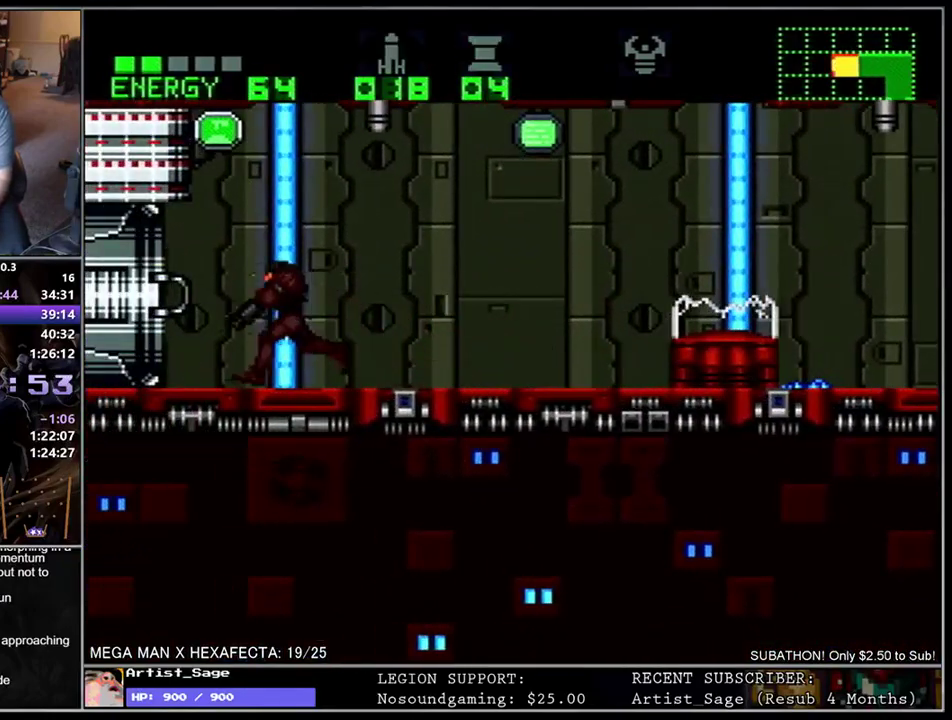
{"buttons": ["L1", "DPAD_DOWN", "DPAD_LEFT"], "events": []}
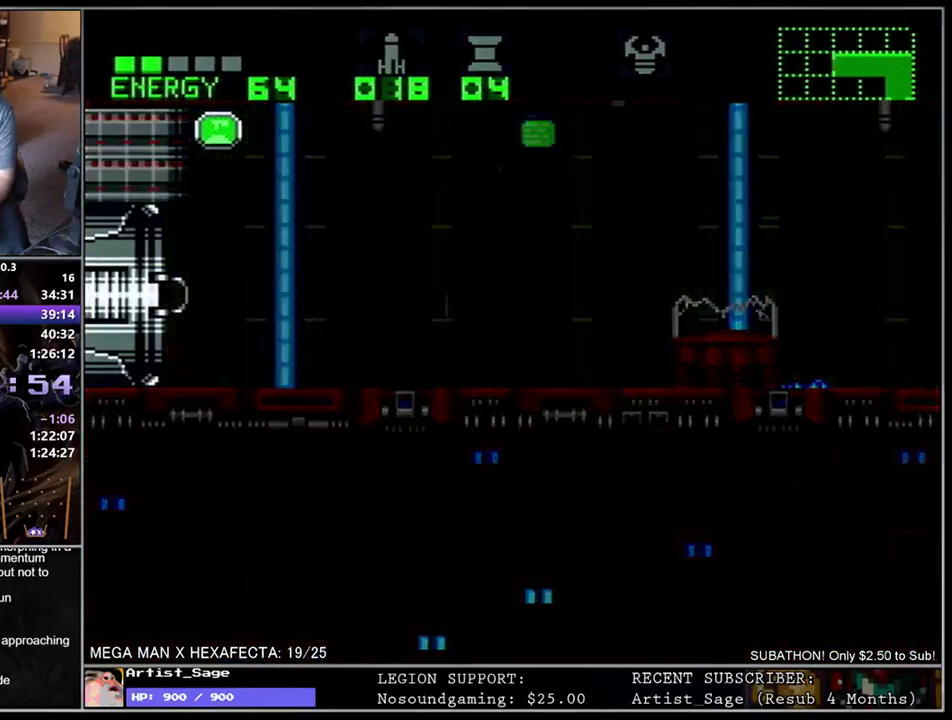
{"buttons": ["L1", "DPAD_DOWN", "DPAD_LEFT"], "events": []}
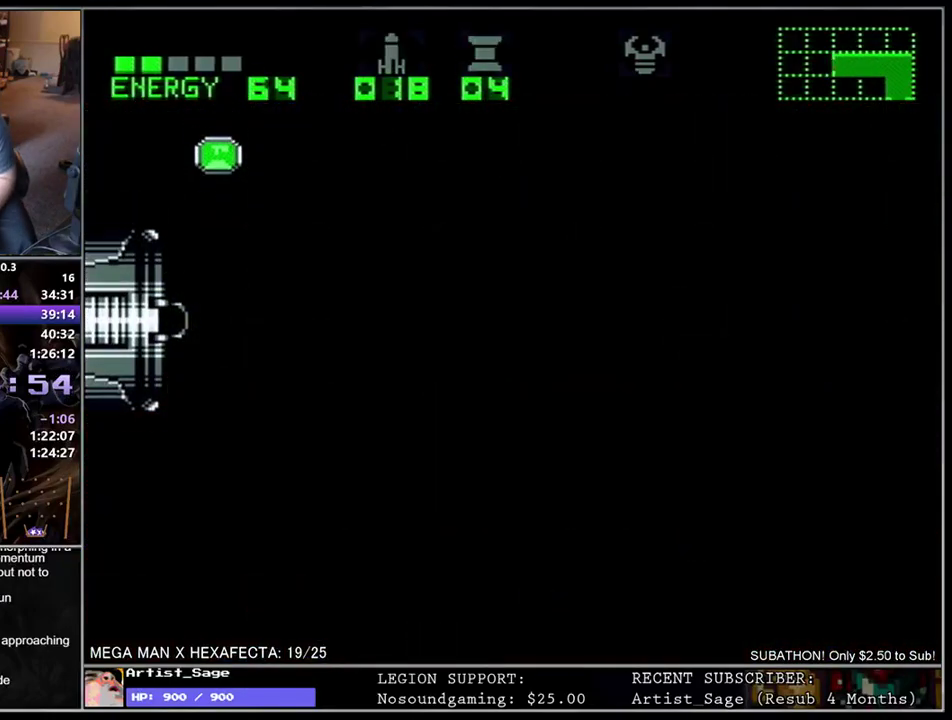
{"buttons": ["L1", "DPAD_DOWN", "DPAD_LEFT"], "events": []}
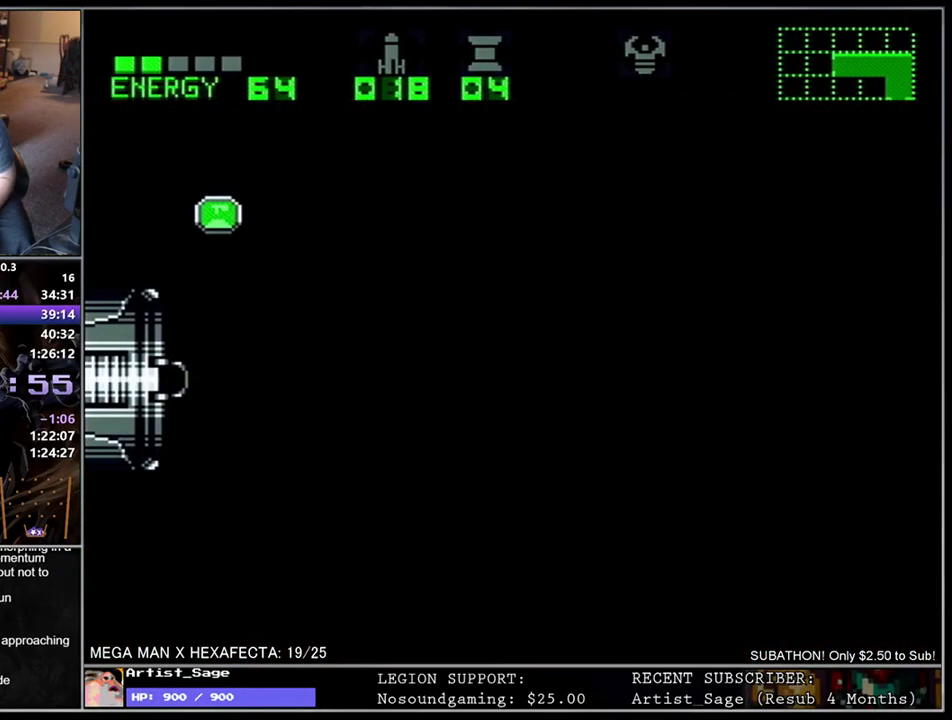
{"buttons": ["L1", "DPAD_LEFT"], "events": [[417, "DPAD_DOWN", "up"]]}
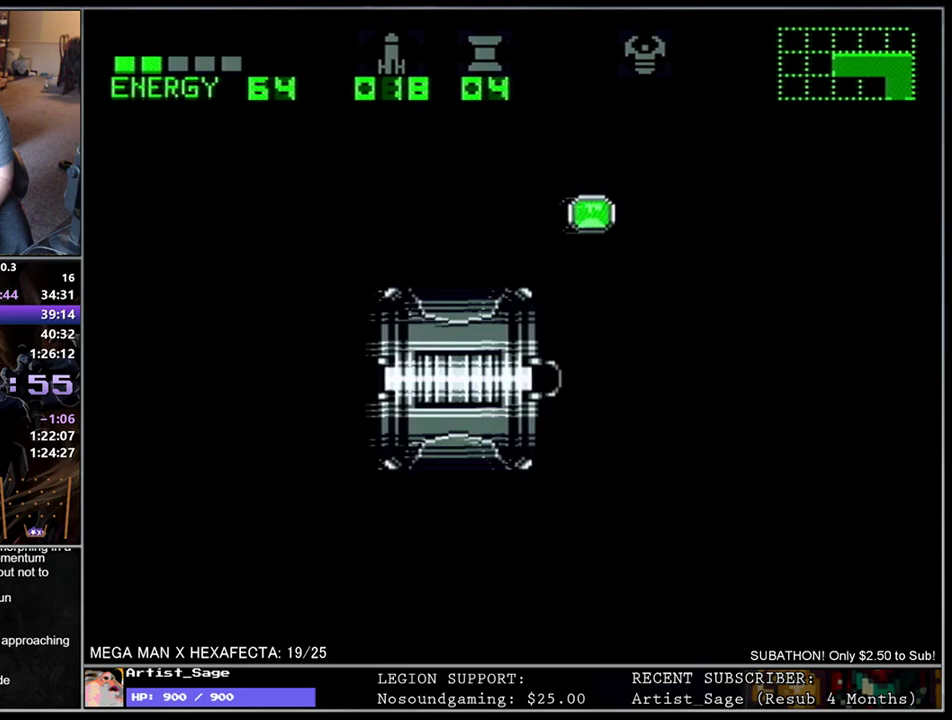
{"buttons": ["L1", "DPAD_LEFT"], "events": []}
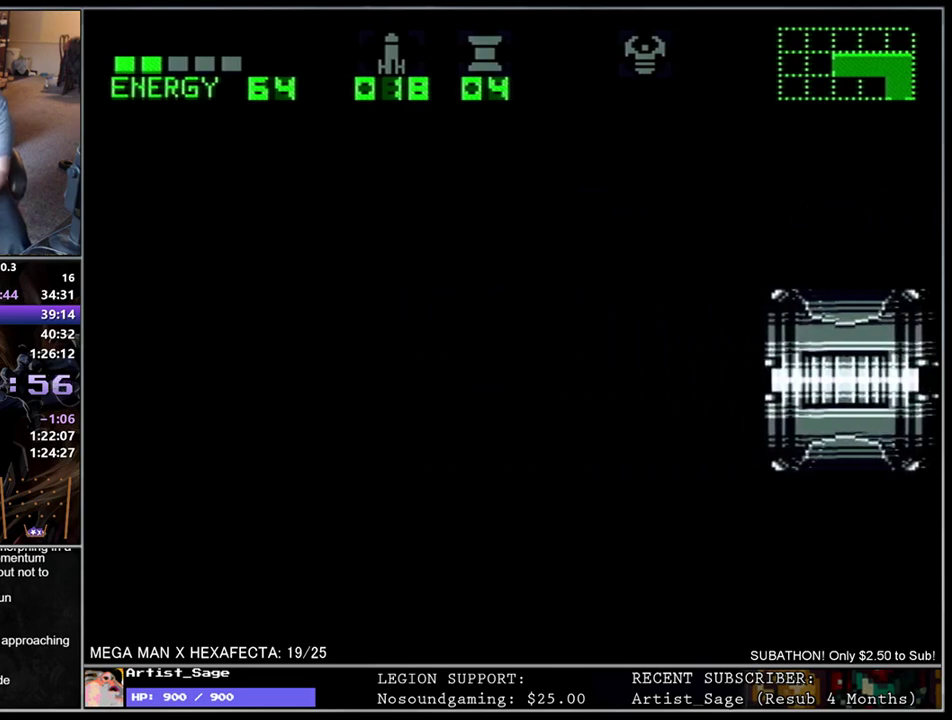
{"buttons": ["L1", "DPAD_LEFT"], "events": []}
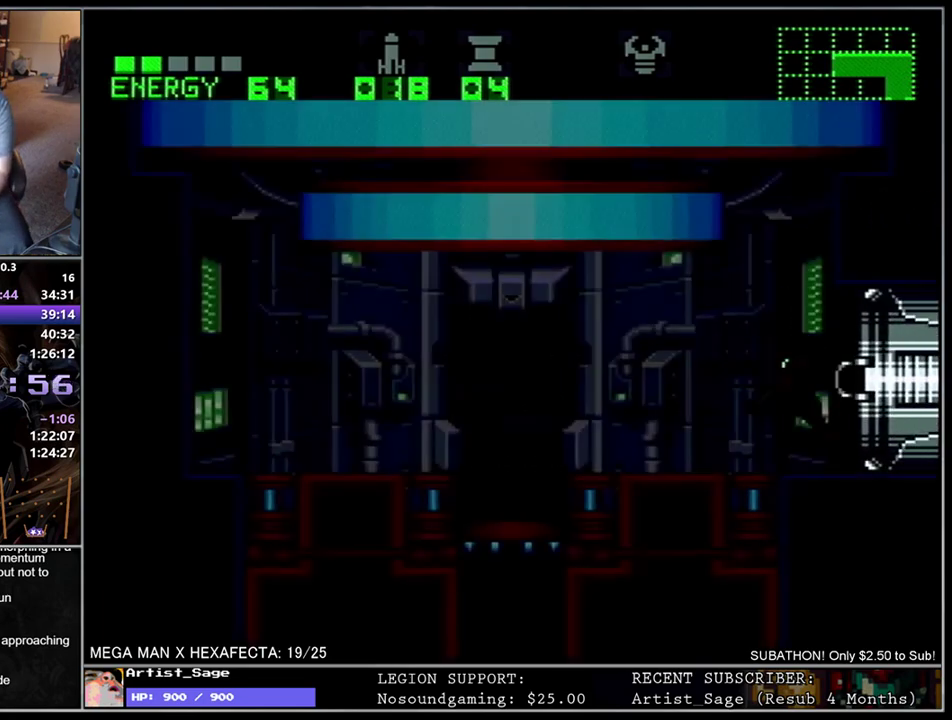
{"buttons": ["L1", "DPAD_LEFT"], "events": []}
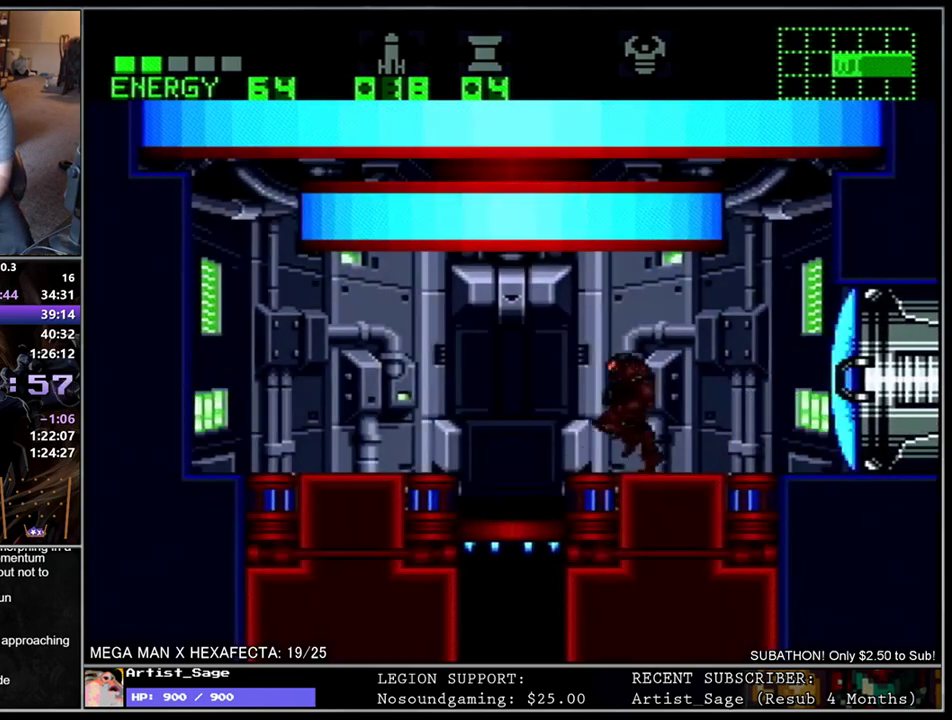
{"buttons": [], "events": [[83, "DPAD_LEFT", "up"], [100, "DPAD_RIGHT", "down"], [217, "DPAD_RIGHT", "up"], [217, "L1", "up"]]}
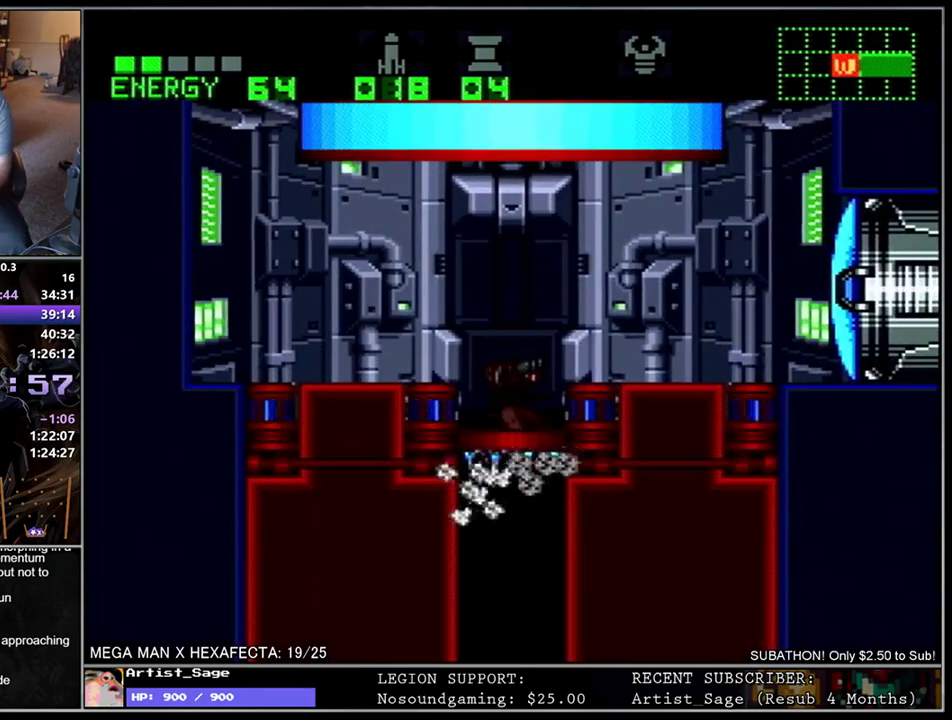
{"buttons": [], "events": []}
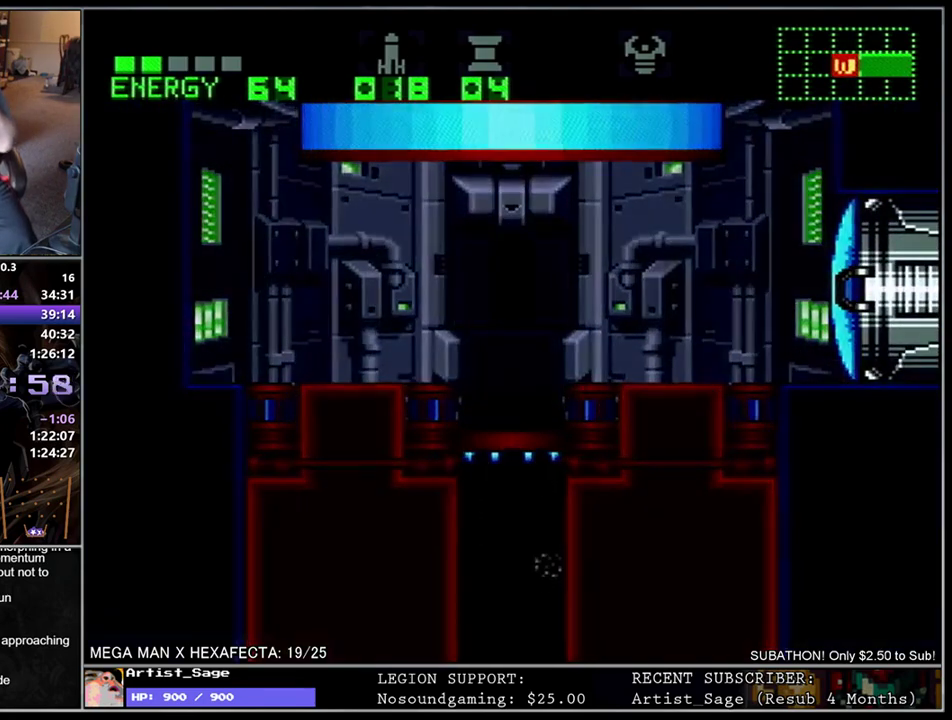
{"buttons": [], "events": []}
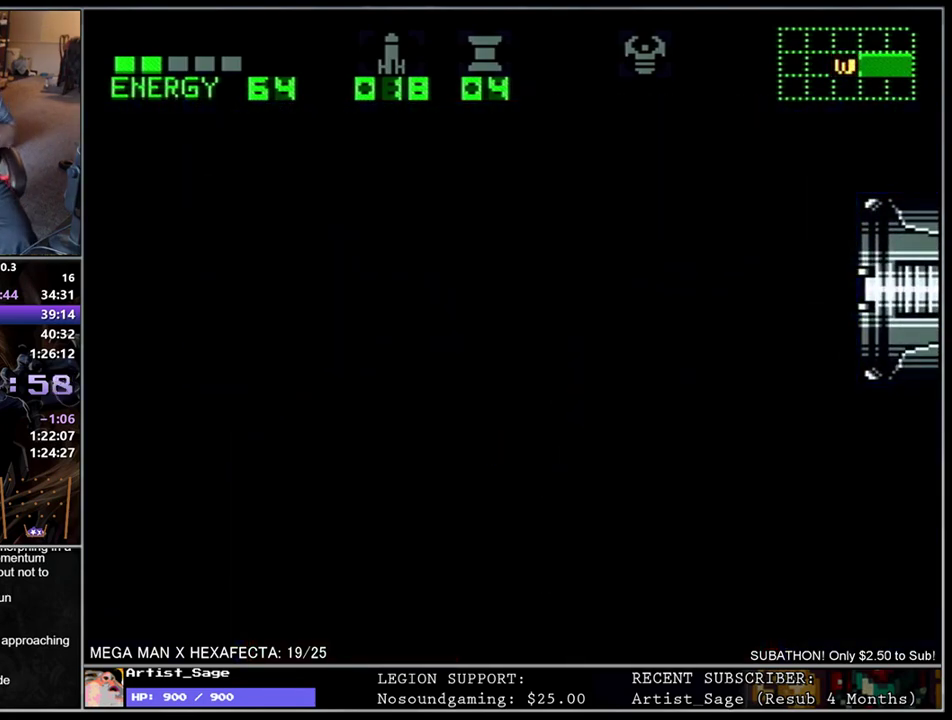
{"buttons": [], "events": []}